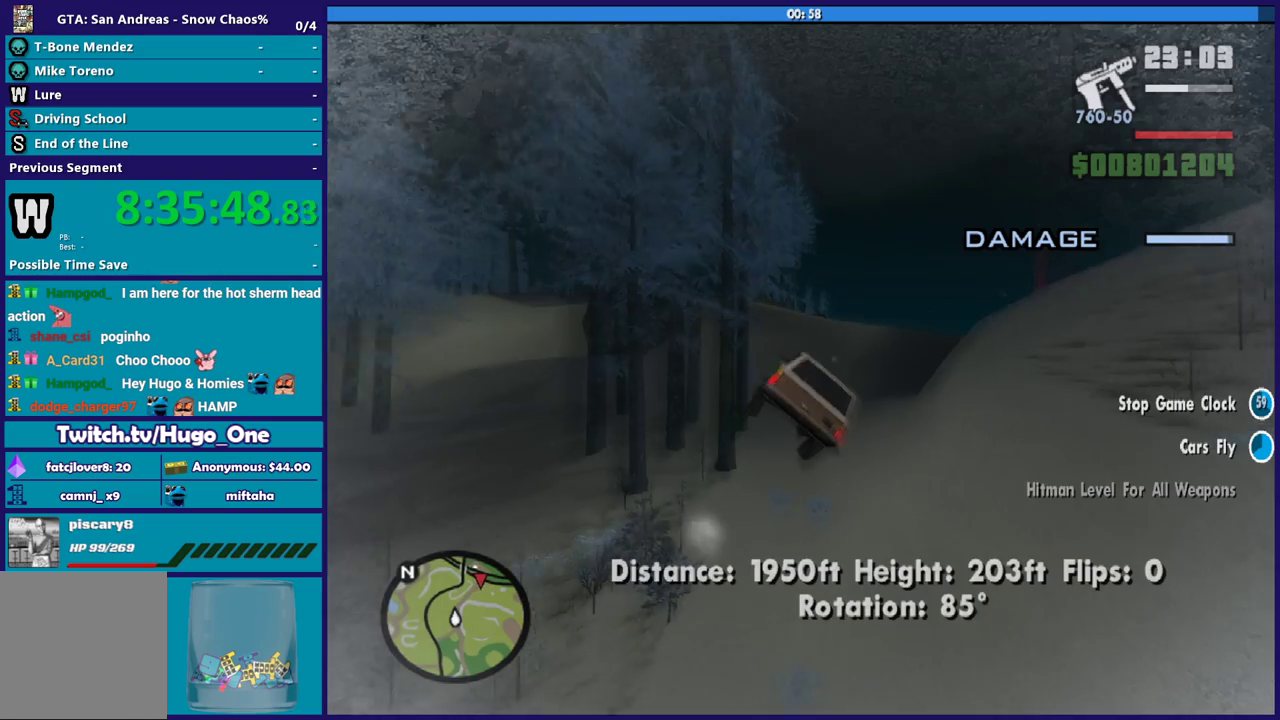
Gameplay with a controller (Xbox layout); each line is a JSON object with the inputs held at the frame after it. "events" lists button and stick changes between this image and that frame as [ms after this image, input, new state], when the widget could be followed in between.
{"buttons": ["R2"], "left_stick": "up-right", "right_stick": "center", "events": [[133, "left_stick", "up-left"], [233, "left_stick", "down-left"], [300, "R2", "up"], [333, "left_stick", "right"], [434, "R2", "down"], [467, "left_stick", "up-right"]]}
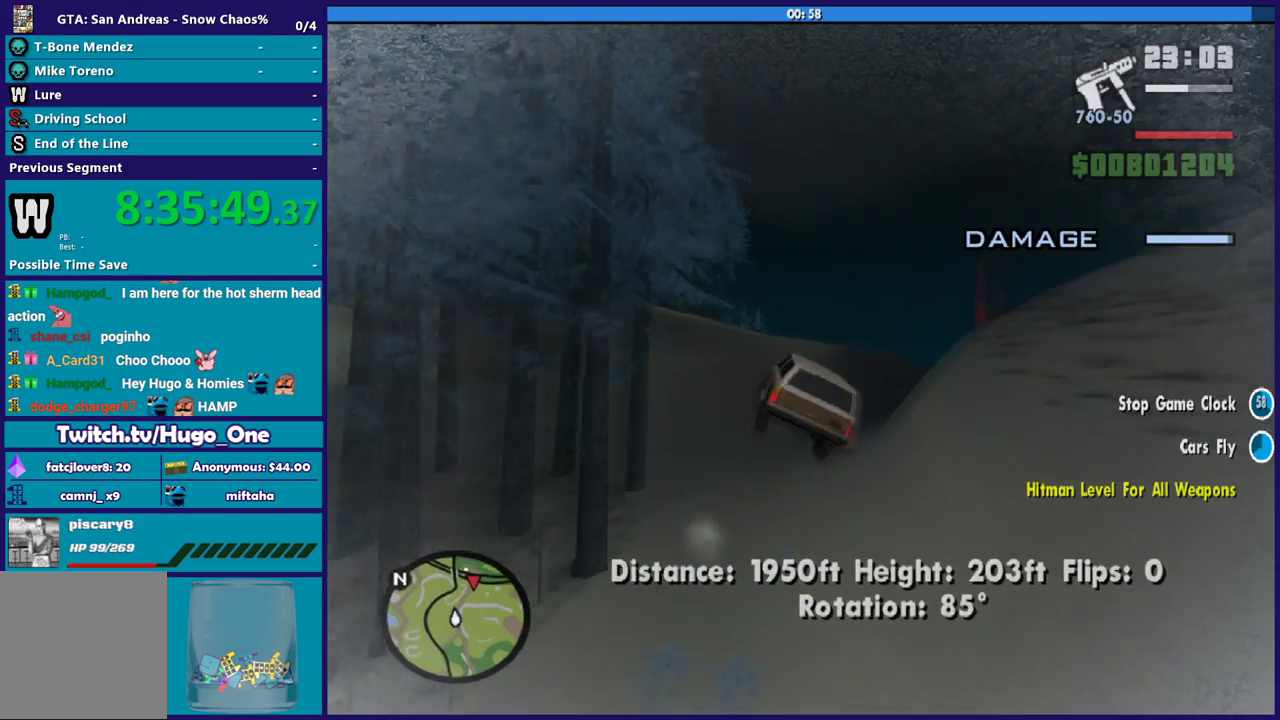
{"buttons": ["R2"], "left_stick": "center", "right_stick": "center", "events": [[200, "left_stick", "right"], [267, "left_stick", "down-right"], [301, "R2", "up"], [401, "R2", "down"], [401, "left_stick", "center"]]}
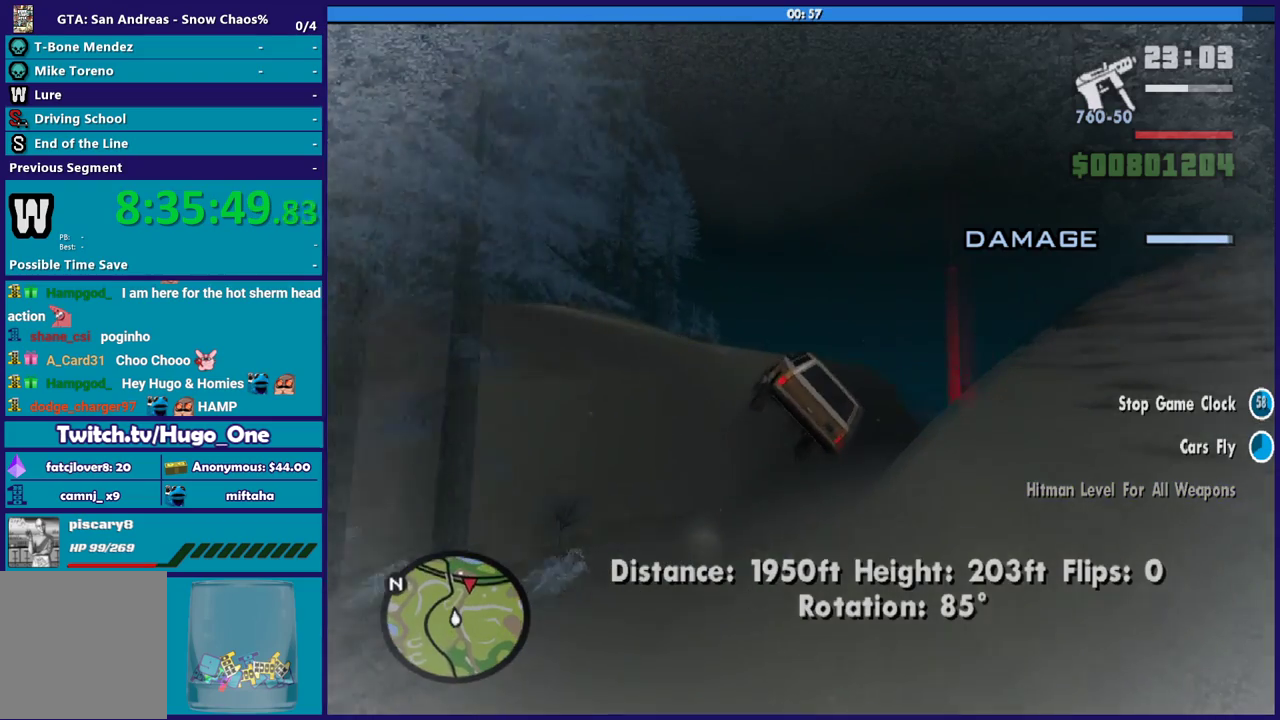
{"buttons": ["L2"], "left_stick": "right", "right_stick": "center", "events": [[100, "left_stick", "down-left"], [233, "R2", "up"], [267, "left_stick", "up"], [367, "L2", "down"], [367, "left_stick", "right"]]}
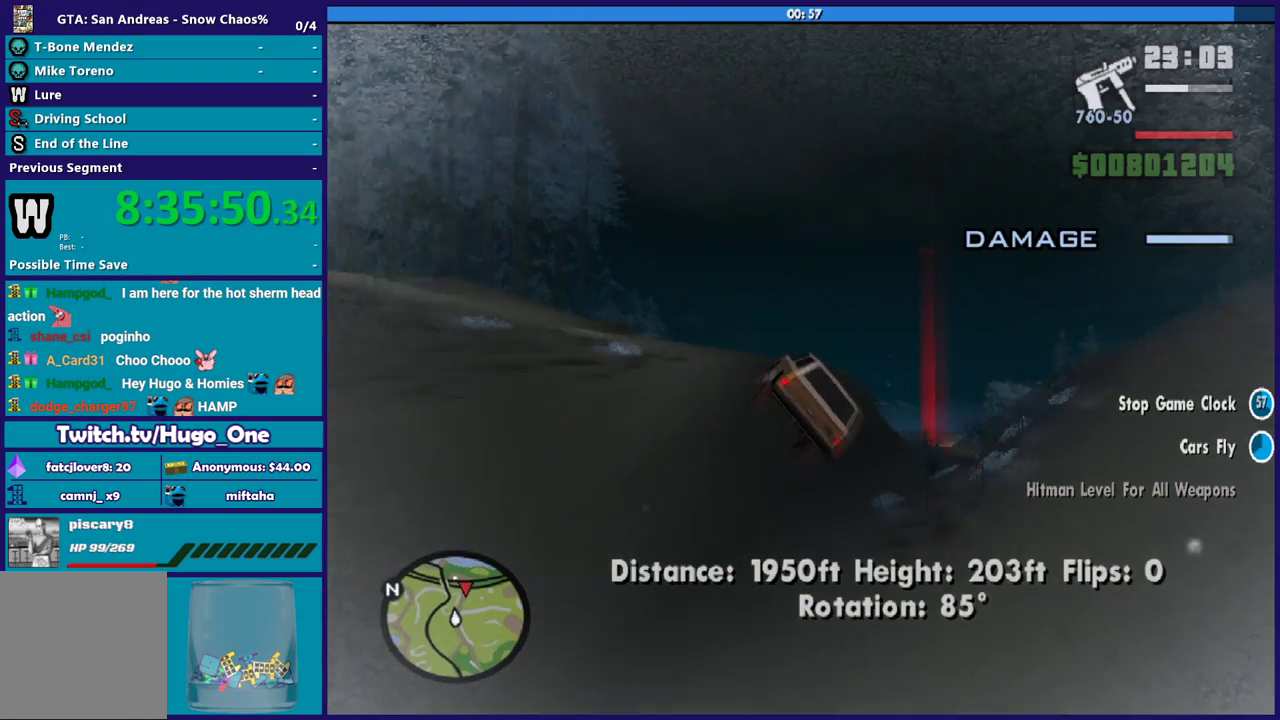
{"buttons": ["L2"], "left_stick": "up-left", "right_stick": "center", "events": [[100, "left_stick", "down-right"], [200, "left_stick", "down-left"], [301, "left_stick", "up-left"]]}
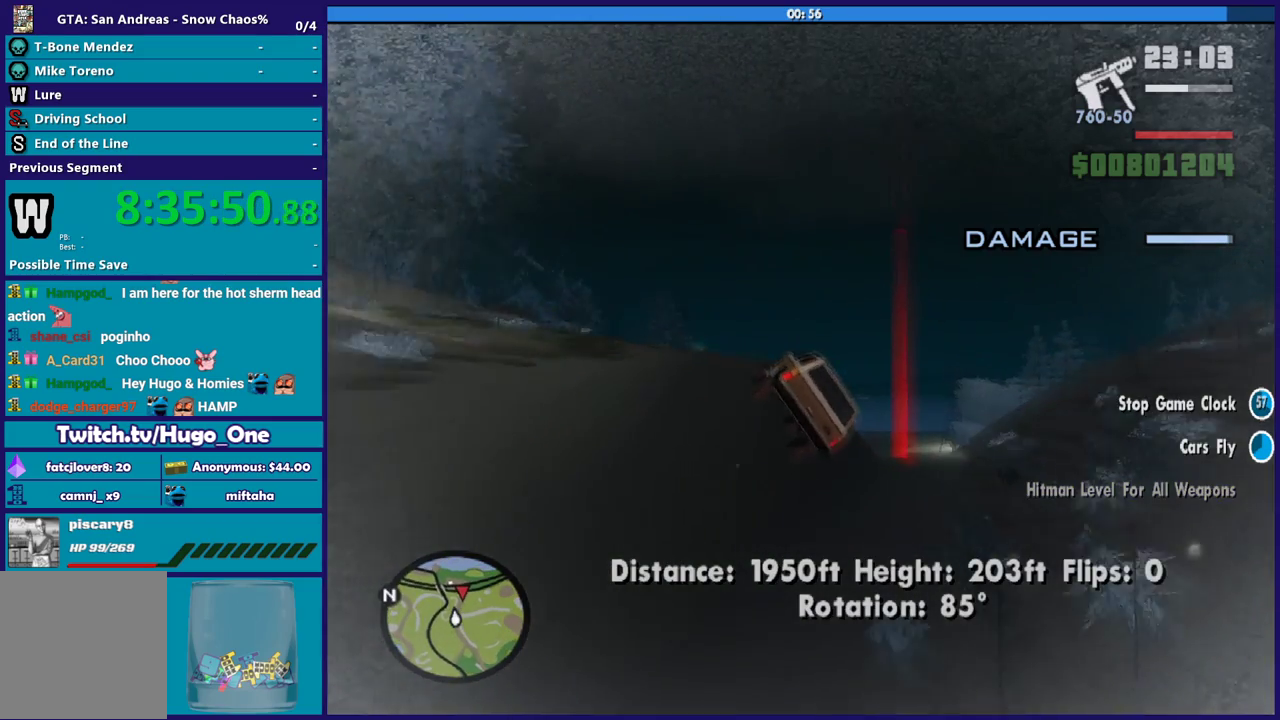
{"buttons": ["L2"], "left_stick": "up-left", "right_stick": "center", "events": [[167, "left_stick", "down-right"], [400, "left_stick", "up-left"]]}
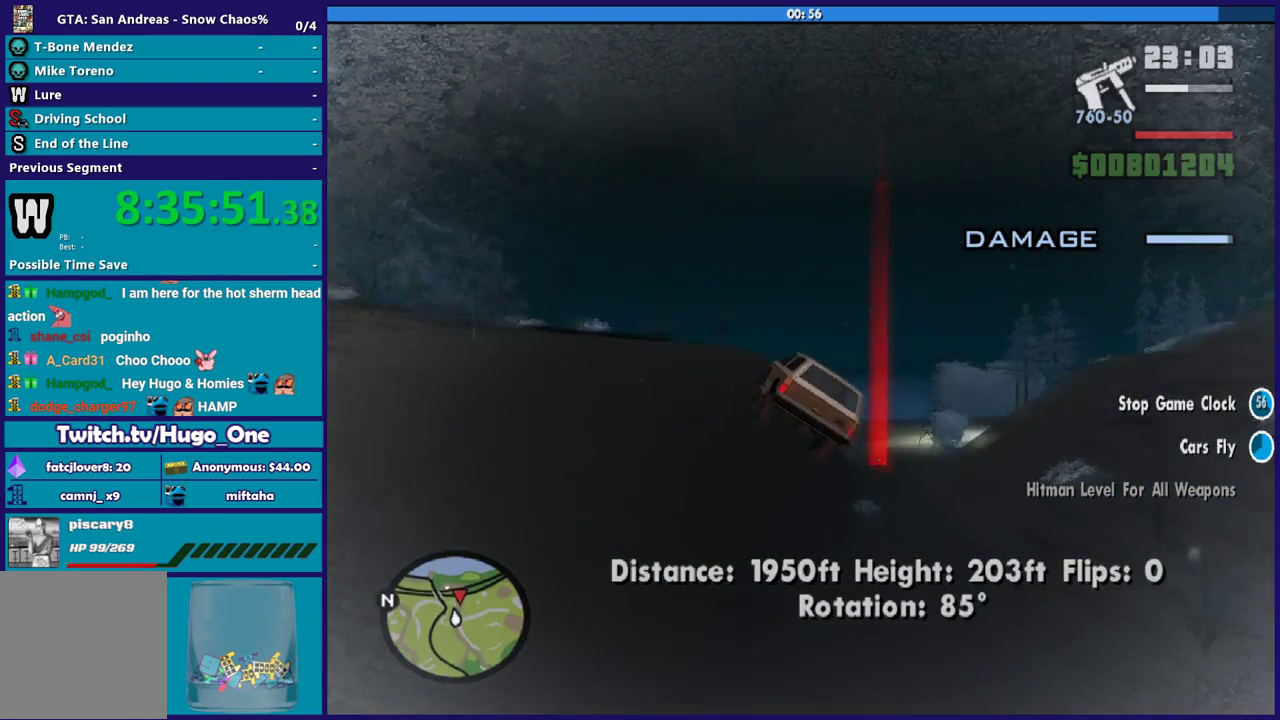
{"buttons": ["L2"], "left_stick": "right", "right_stick": "center", "events": [[100, "left_stick", "center"], [134, "A", "down"], [334, "A", "up"], [401, "left_stick", "down-right"], [467, "left_stick", "right"]]}
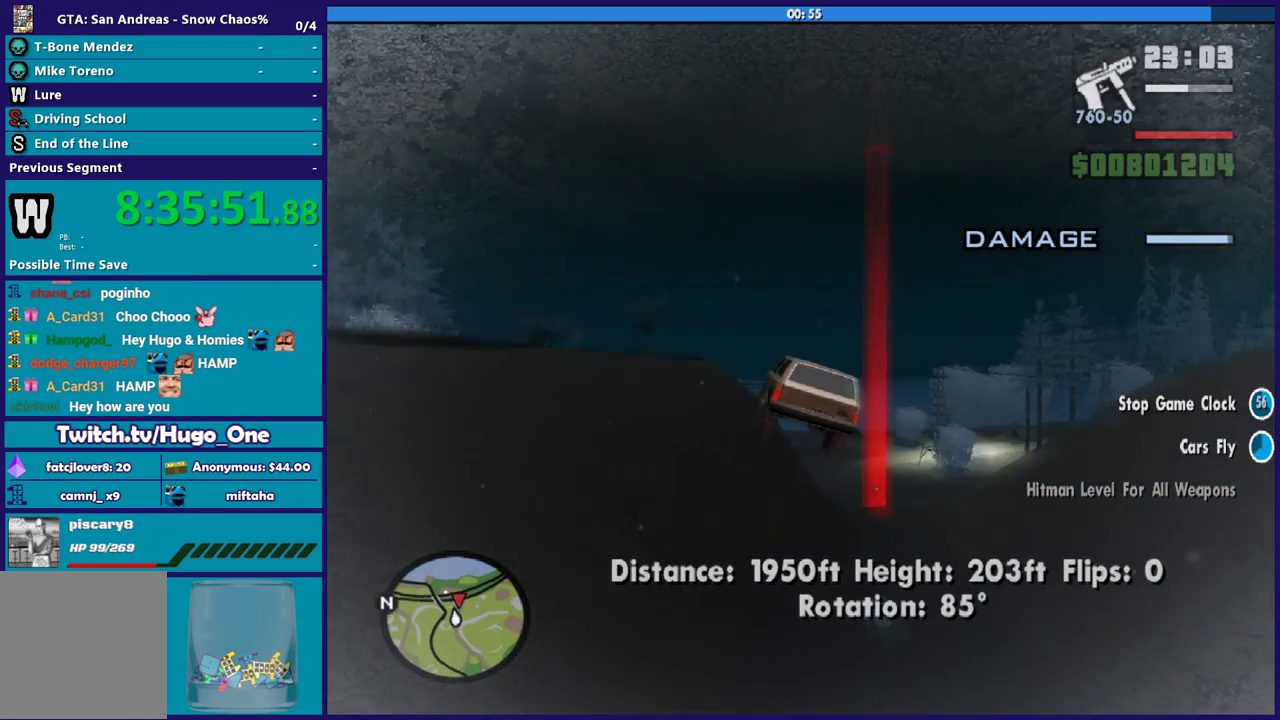
{"buttons": ["A", "L2"], "left_stick": "up", "right_stick": "center", "events": [[100, "left_stick", "up"], [133, "A", "down"]]}
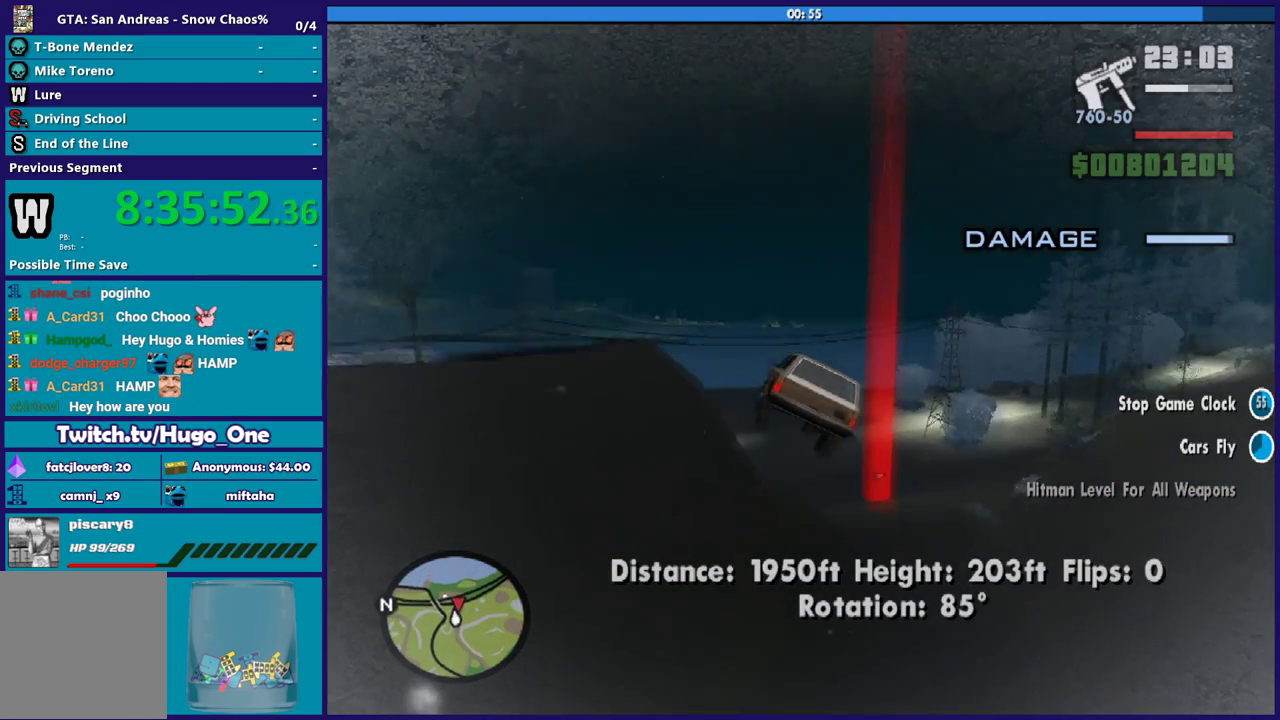
{"buttons": ["A", "L2", "L3"], "left_stick": "up", "right_stick": "center", "events": [[334, "L3", "down"]]}
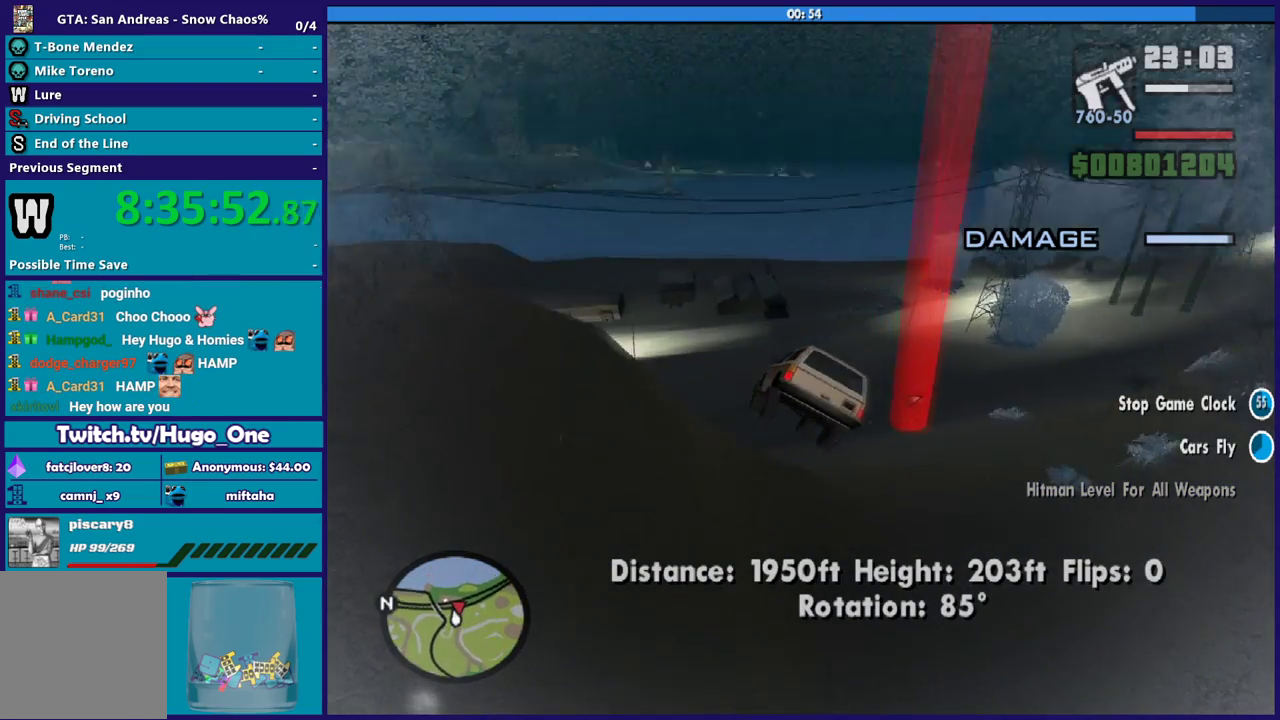
{"buttons": ["A", "L2"], "left_stick": "up", "right_stick": "center", "events": [[200, "L3", "up"]]}
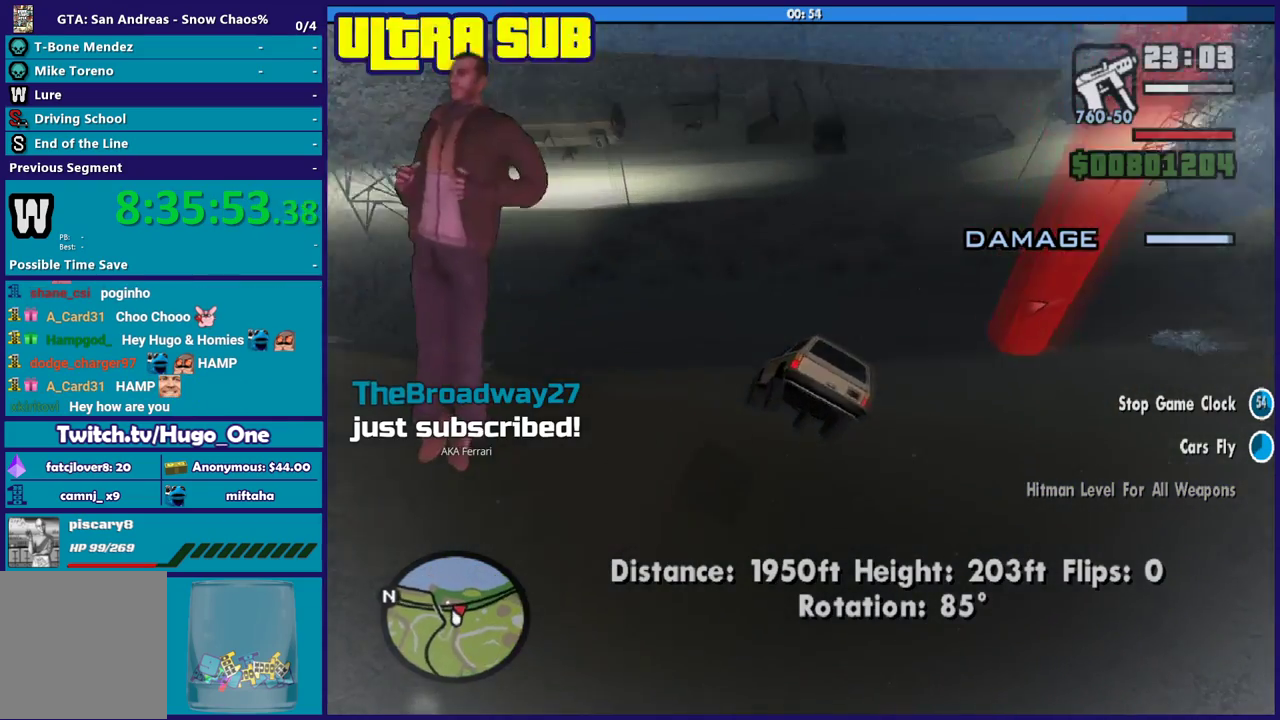
{"buttons": ["A", "L2", "L3"], "left_stick": "right", "right_stick": "center", "events": [[167, "left_stick", "right"], [334, "L3", "down"]]}
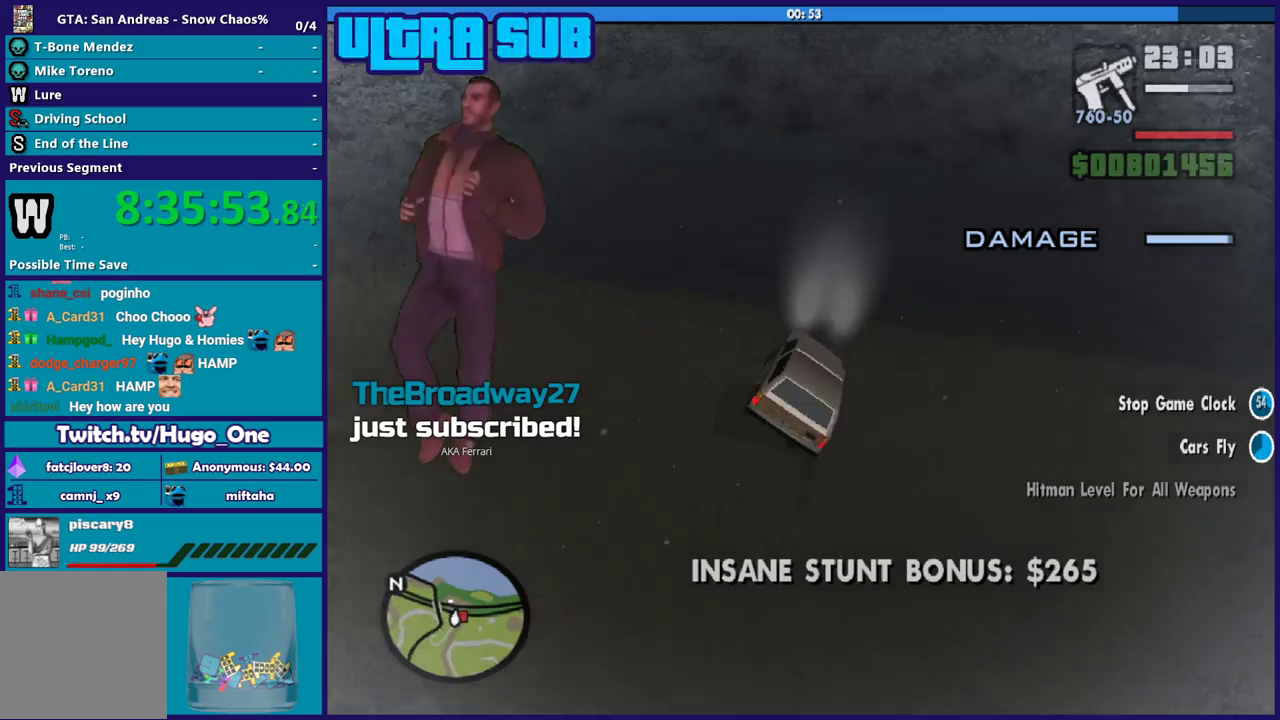
{"buttons": ["A", "L2", "L3"], "left_stick": "right", "right_stick": "center", "events": []}
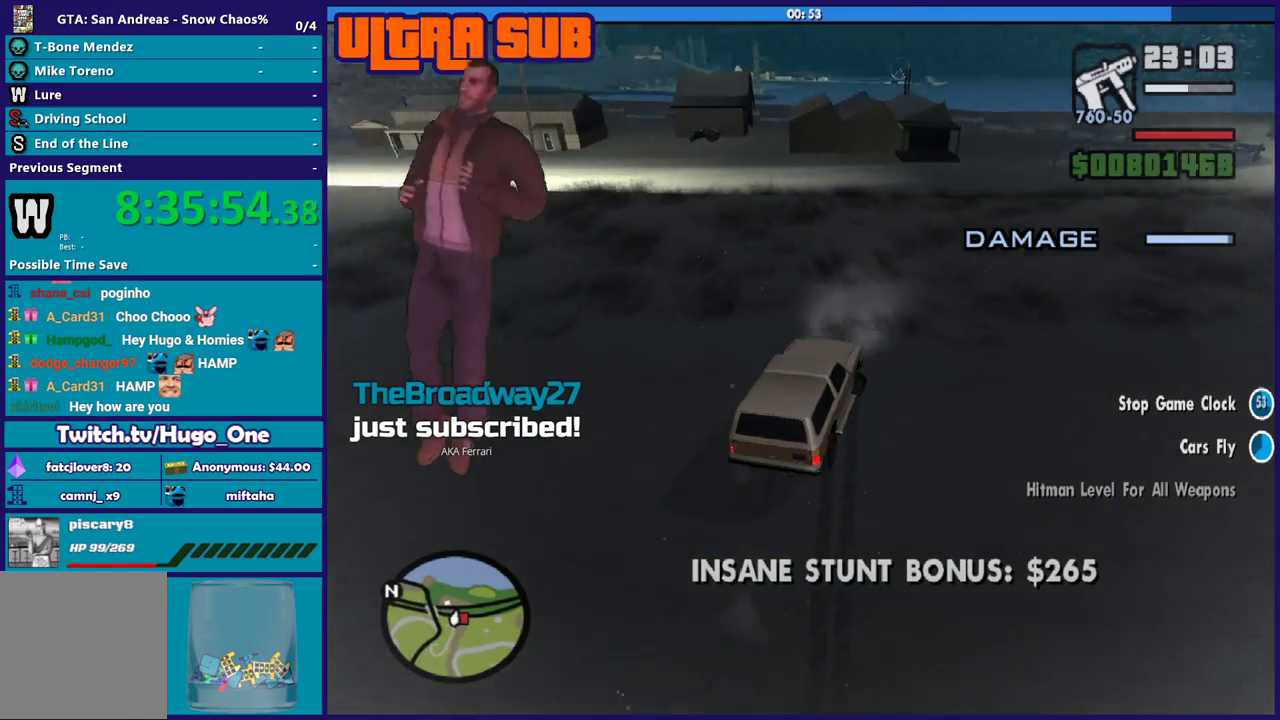
{"buttons": ["A", "L2", "L3"], "left_stick": "right", "right_stick": "center", "events": []}
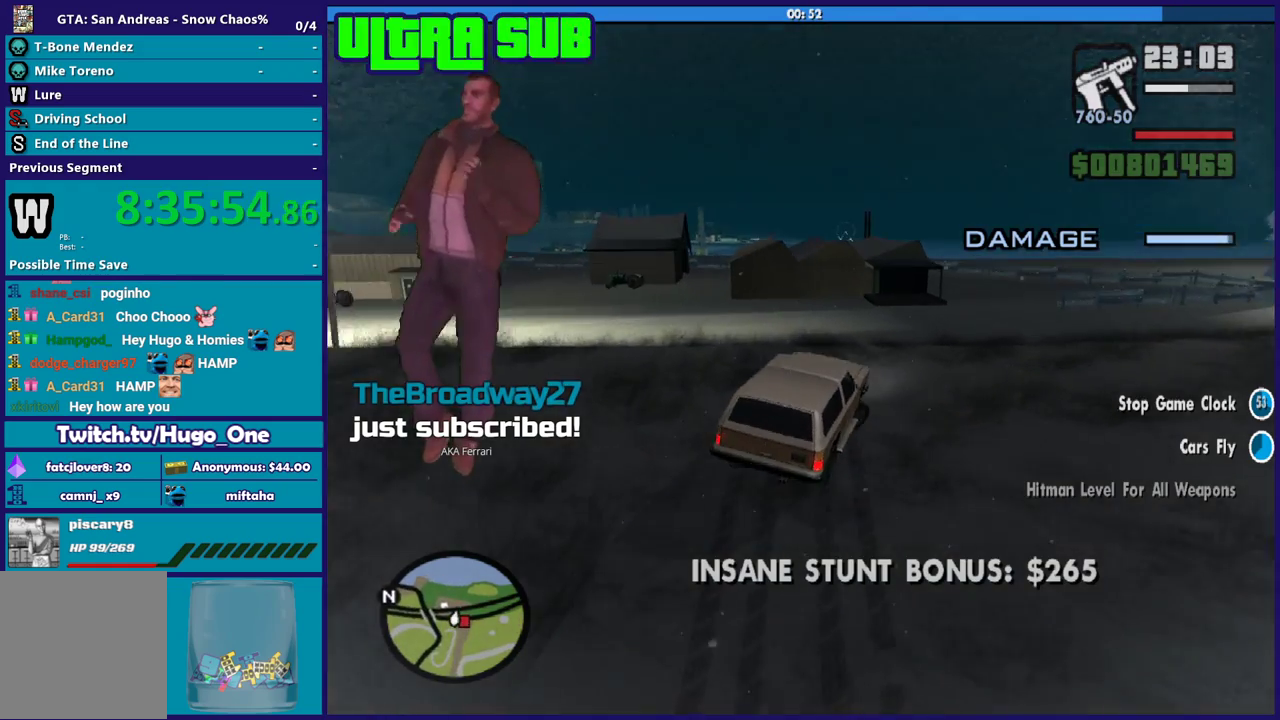
{"buttons": ["A", "L2", "L3"], "left_stick": "right", "right_stick": "center", "events": []}
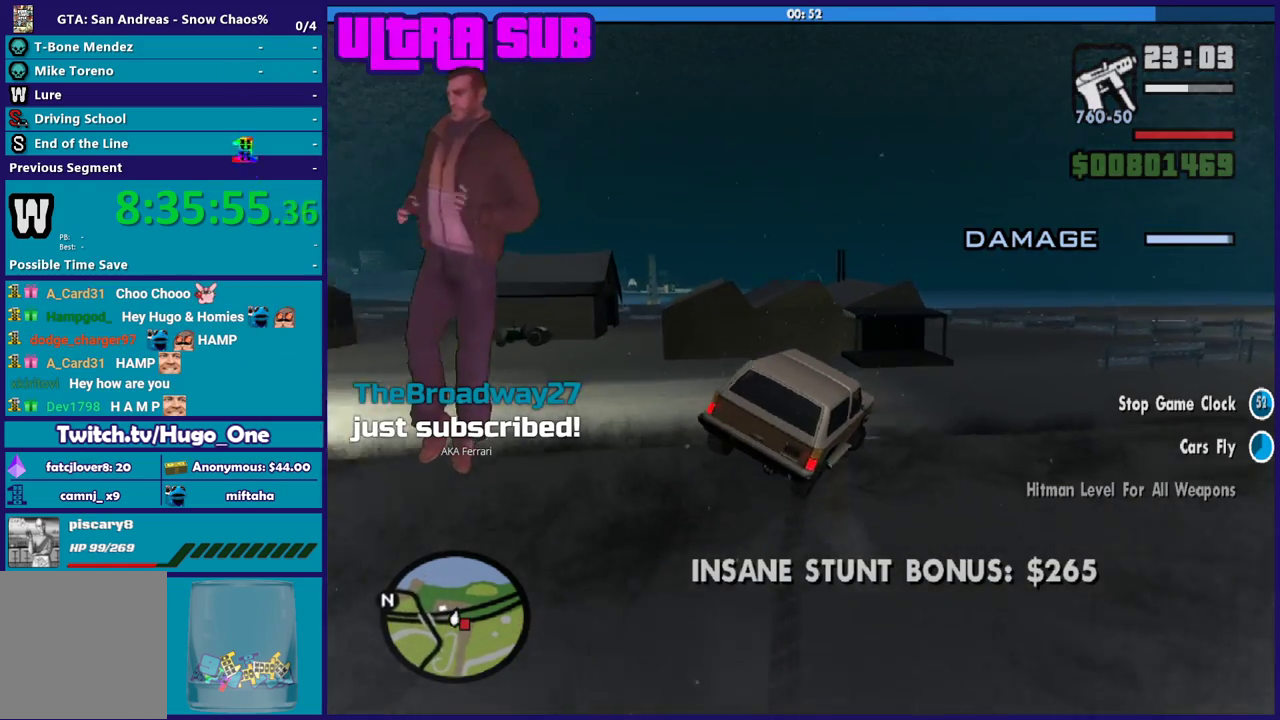
{"buttons": ["L2"], "left_stick": "left", "right_stick": "center"}
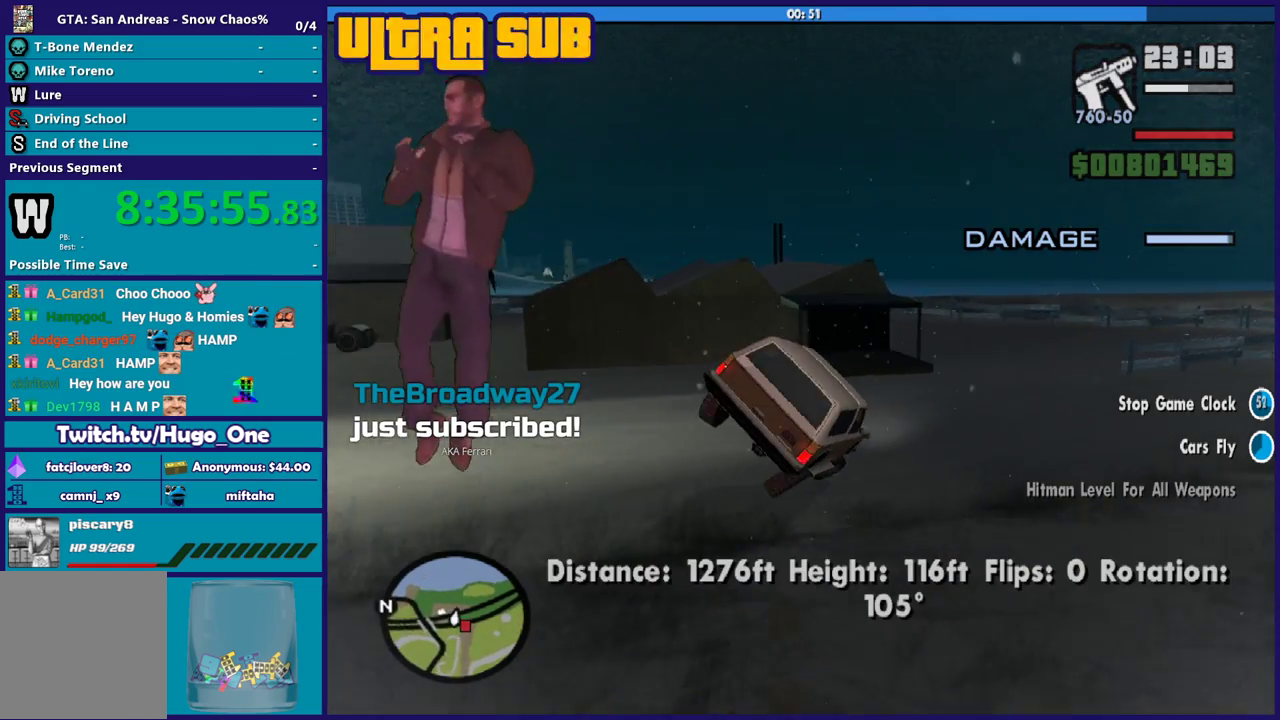
{"buttons": ["L2", "L3"], "left_stick": "left", "right_stick": "down-right"}
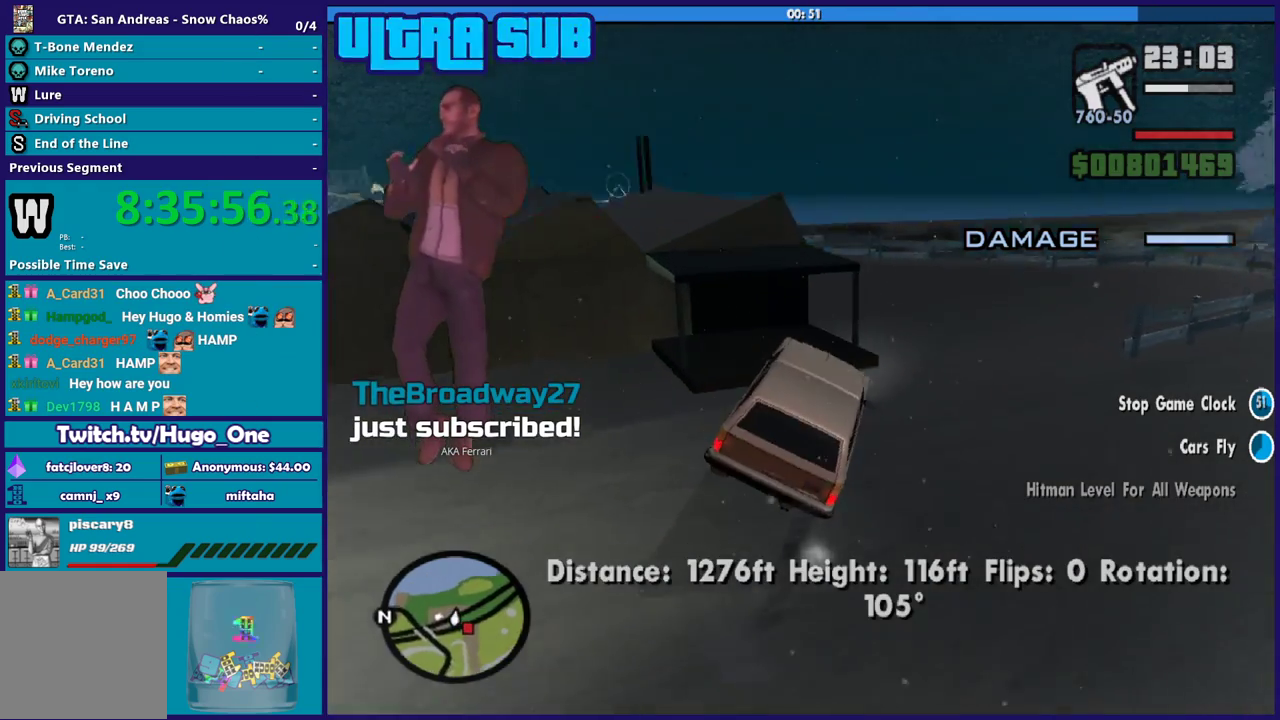
{"buttons": ["L2"], "left_stick": "down-right", "right_stick": "right", "events": [[34, "L3", "up"], [67, "left_stick", "down-left"], [134, "right_stick", "right"], [267, "left_stick", "down-right"], [267, "right_stick", "down-right"], [467, "right_stick", "right"]]}
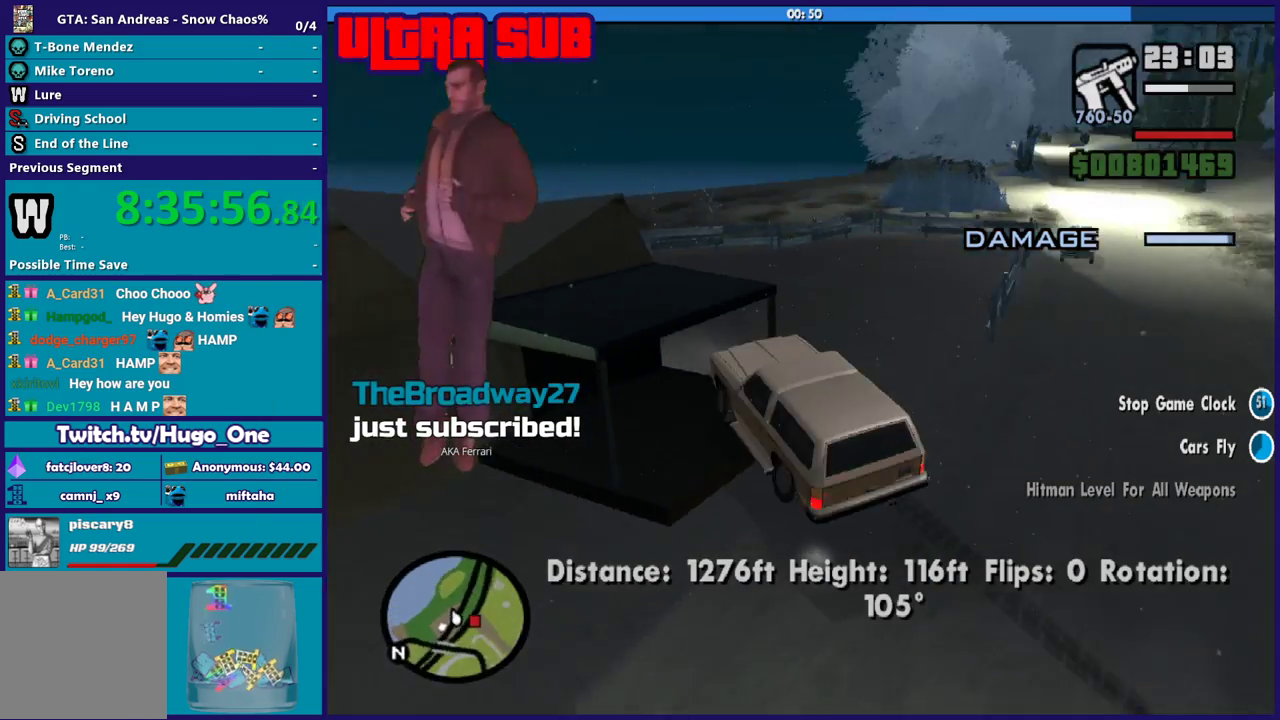
{"buttons": ["L2"], "left_stick": "down-right", "right_stick": "right", "events": []}
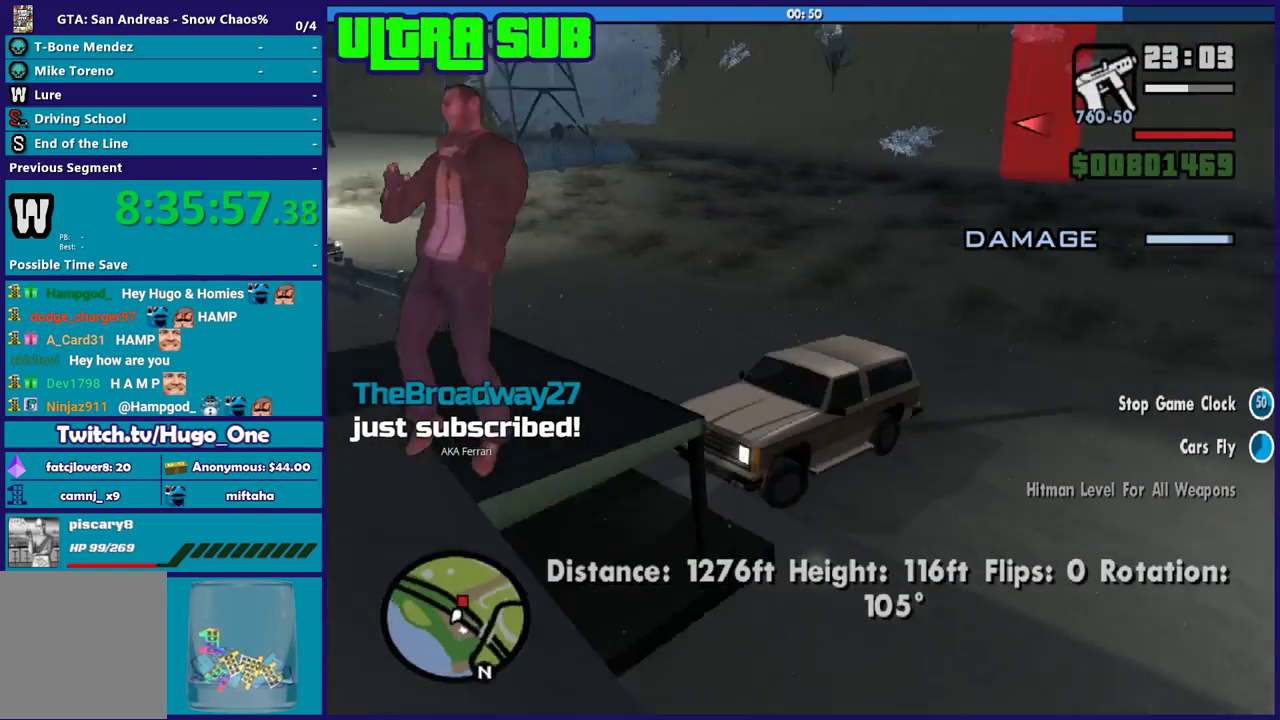
{"buttons": ["L2"], "left_stick": "right", "right_stick": "down-left", "events": [[34, "right_stick", "up-right"], [67, "left_stick", "center"], [134, "left_stick", "left"], [401, "left_stick", "down-right"], [401, "right_stick", "down-left"], [501, "left_stick", "right"]]}
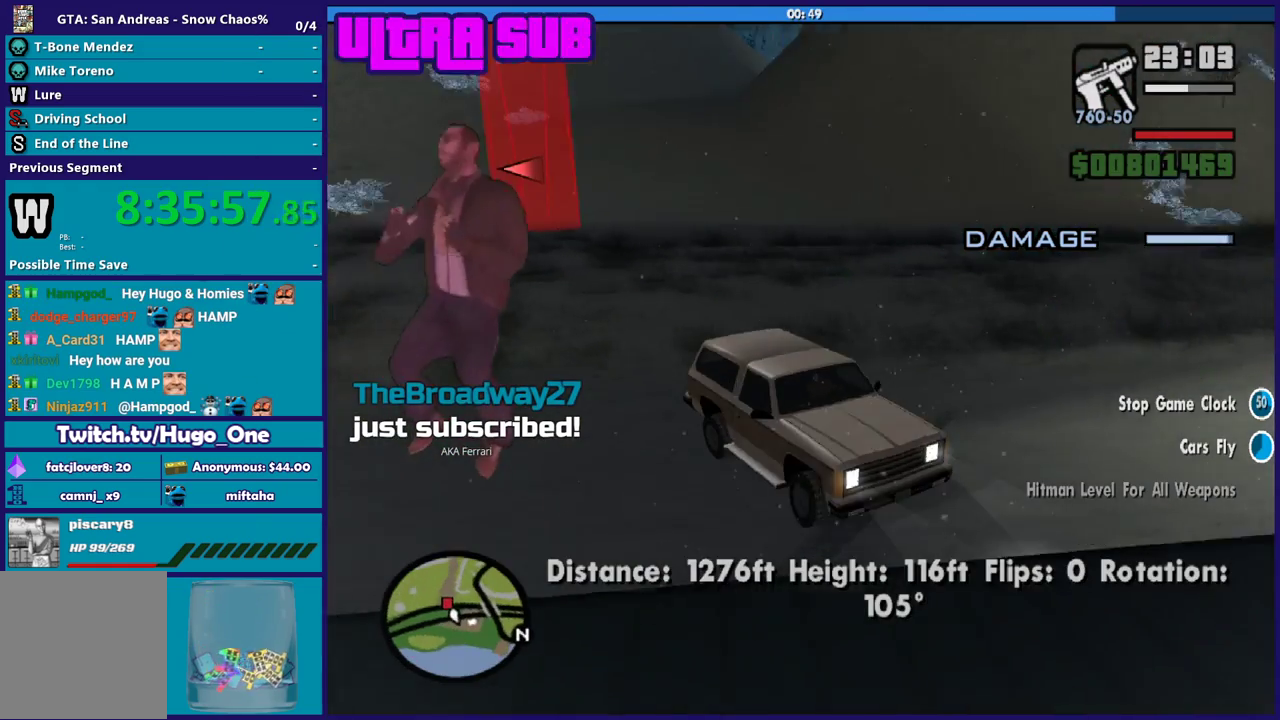
{"buttons": ["L2"], "left_stick": "left", "right_stick": "center", "events": [[133, "left_stick", "center"], [133, "right_stick", "center"], [333, "left_stick", "left"], [333, "right_stick", "down-left"], [500, "right_stick", "center"]]}
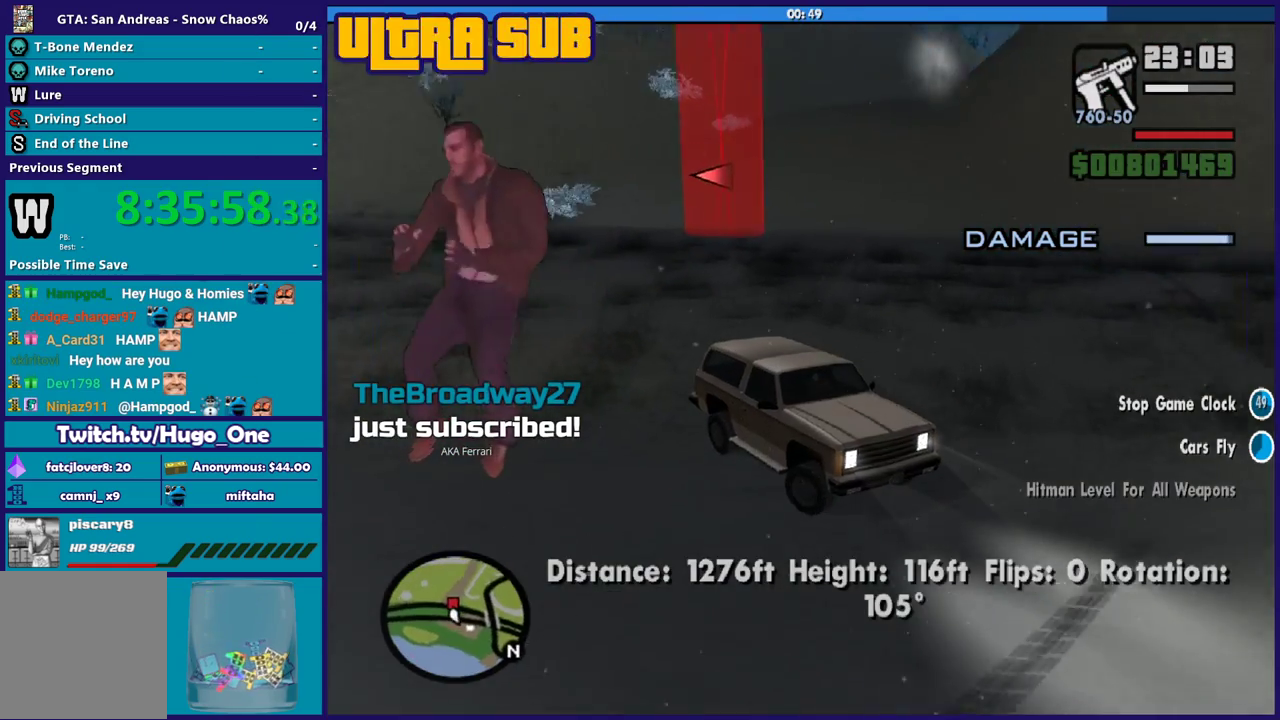
{"buttons": ["L2"], "left_stick": "left", "right_stick": "down-right", "events": [[167, "right_stick", "down"], [334, "right_stick", "down-right"]]}
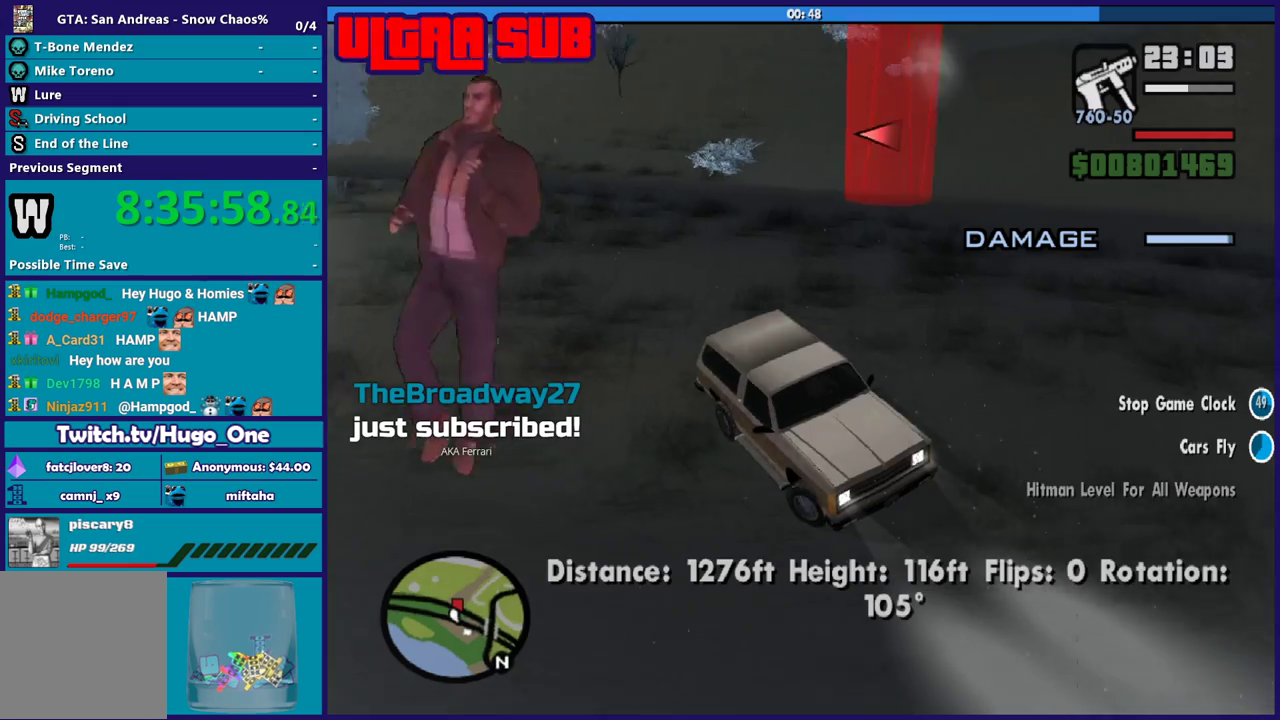
{"buttons": ["L2"], "left_stick": "right", "right_stick": "right", "events": [[66, "right_stick", "right"], [200, "right_stick", "down-right"], [300, "right_stick", "right"], [367, "left_stick", "right"]]}
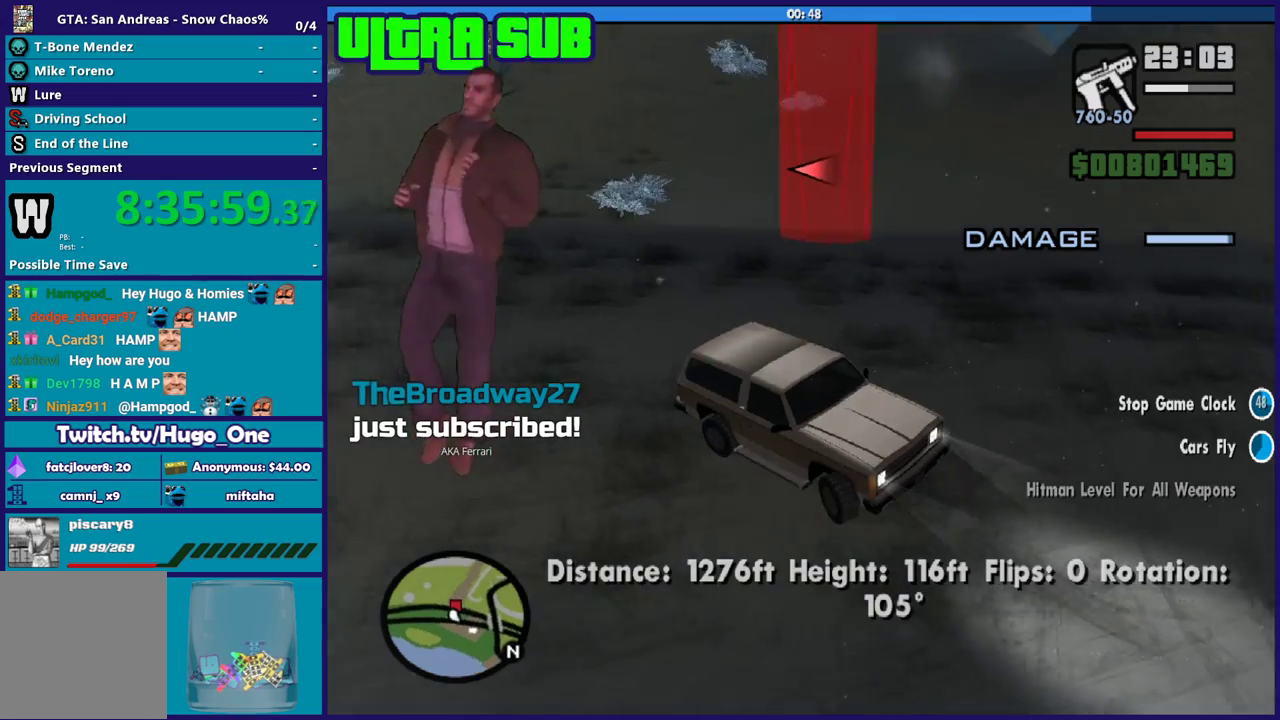
{"buttons": ["L2"], "left_stick": "right", "right_stick": "right", "events": [[34, "right_stick", "down-right"], [301, "right_stick", "right"]]}
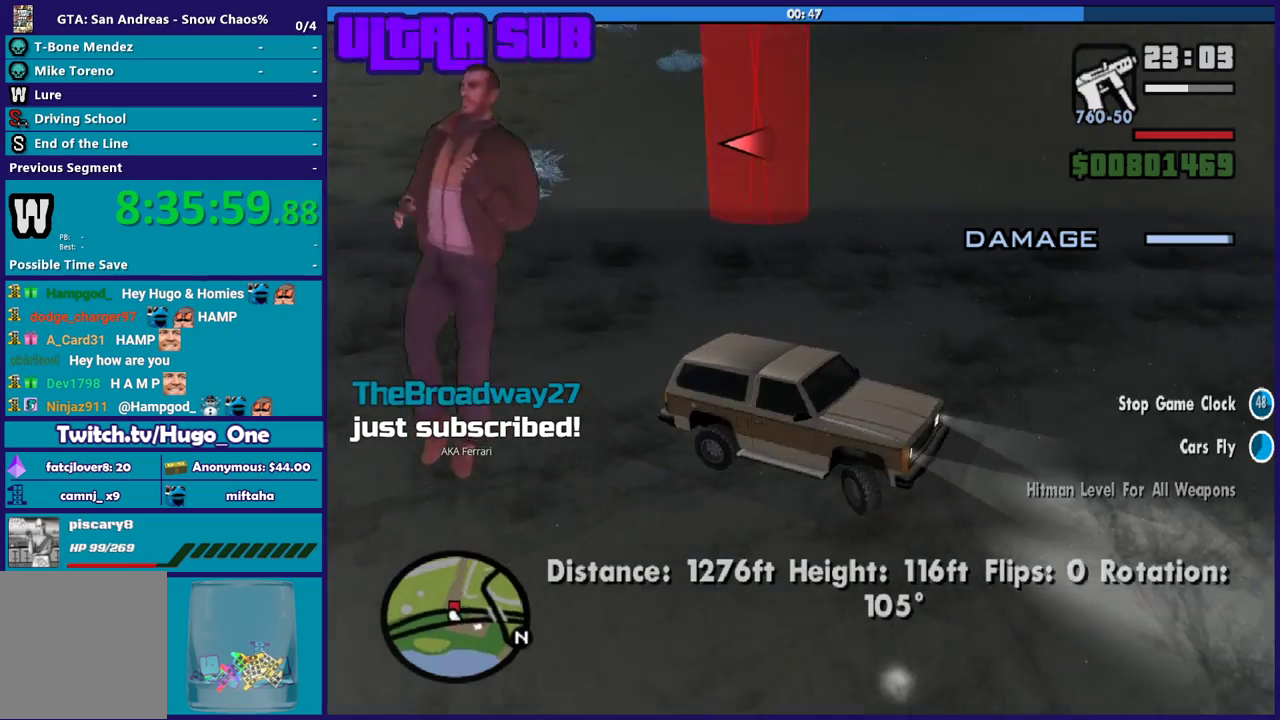
{"buttons": ["R2"], "left_stick": "left", "right_stick": "right", "events": [[333, "L2", "up"], [333, "R2", "down"], [333, "left_stick", "left"]]}
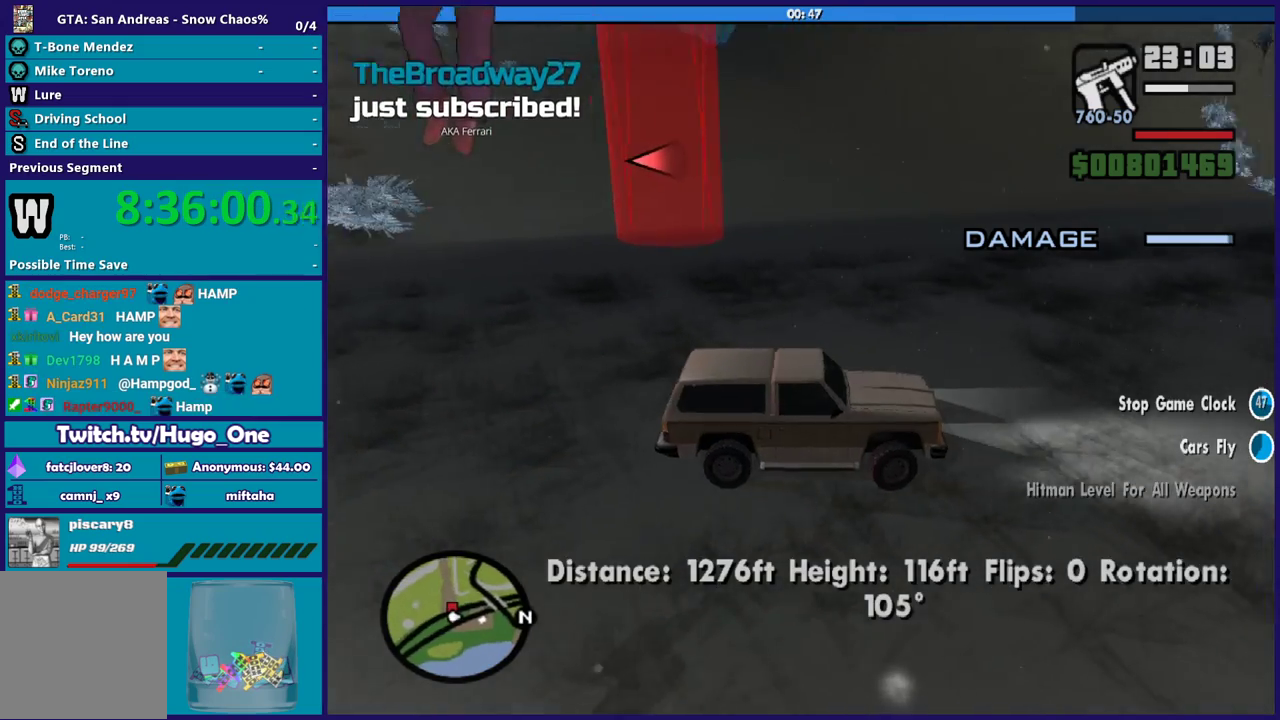
{"buttons": ["R2"], "left_stick": "left", "right_stick": "center", "events": [[234, "right_stick", "down-left"], [401, "right_stick", "up"], [467, "right_stick", "center"]]}
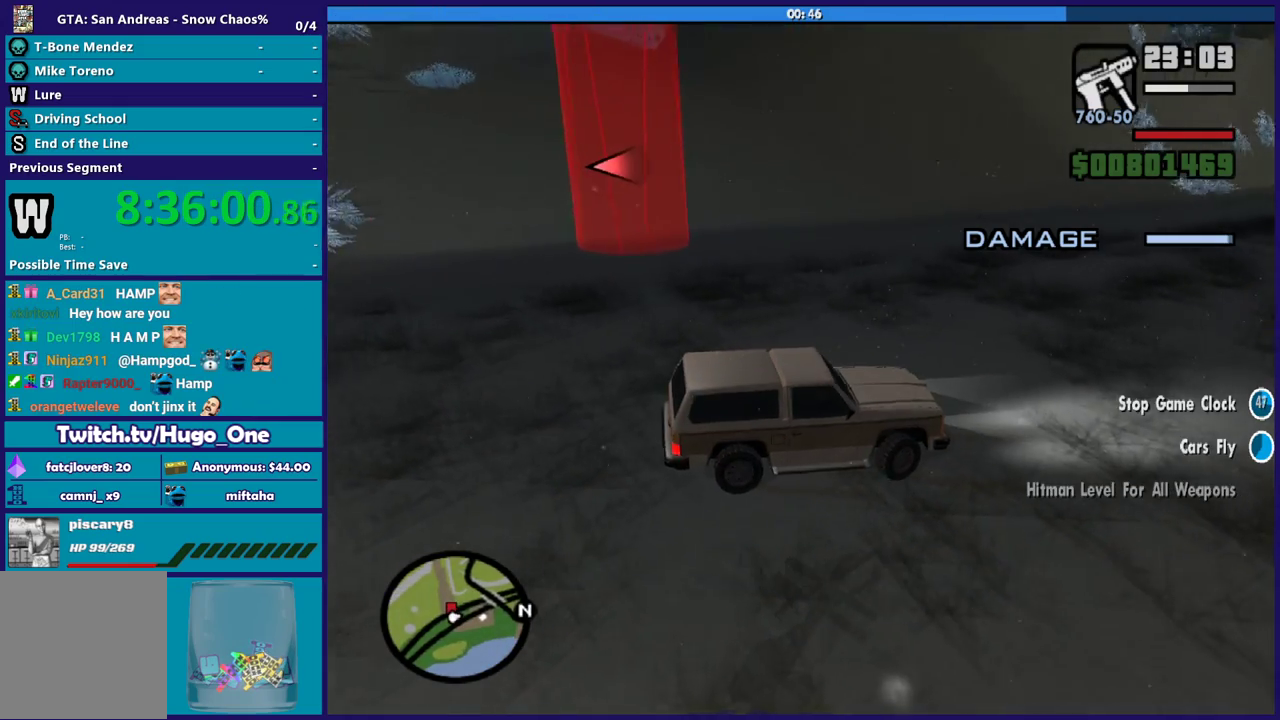
{"buttons": ["R2", "L3"], "left_stick": "left", "right_stick": "down-left"}
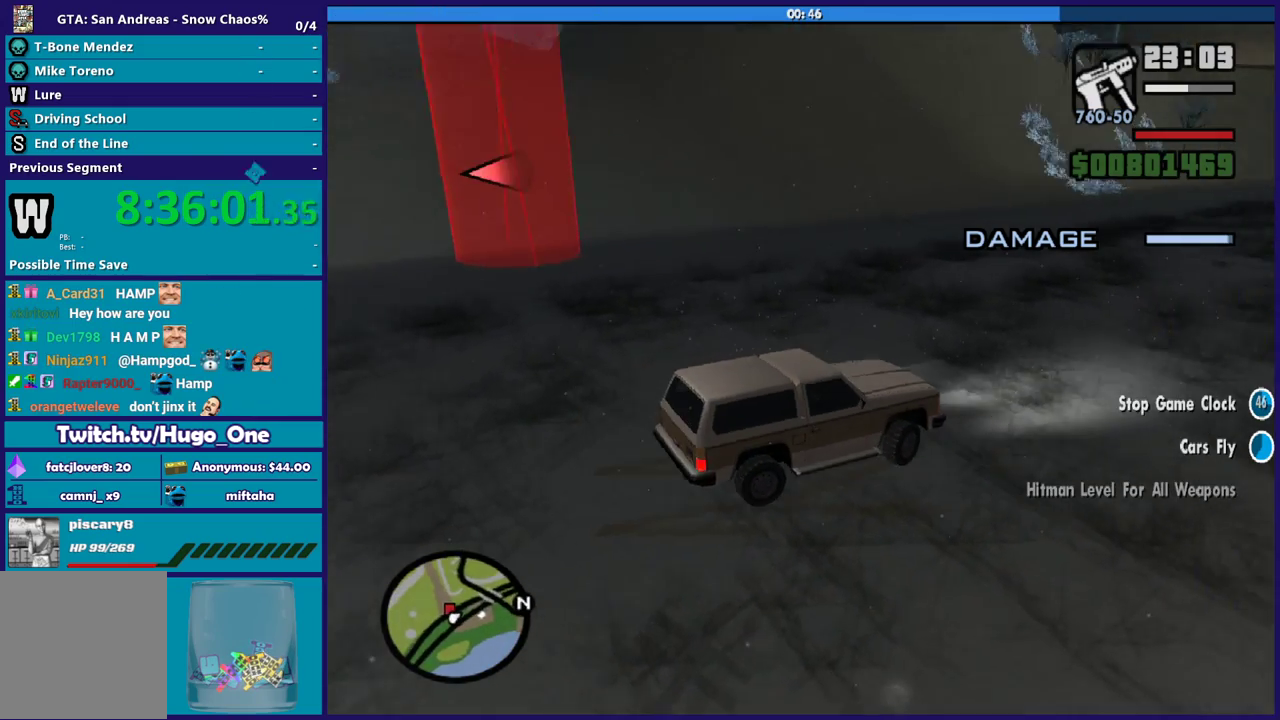
{"buttons": ["L3"], "left_stick": "left", "right_stick": "up-left", "events": [[134, "right_stick", "up-left"], [234, "right_stick", "left"], [334, "R2", "up"], [501, "right_stick", "up-left"]]}
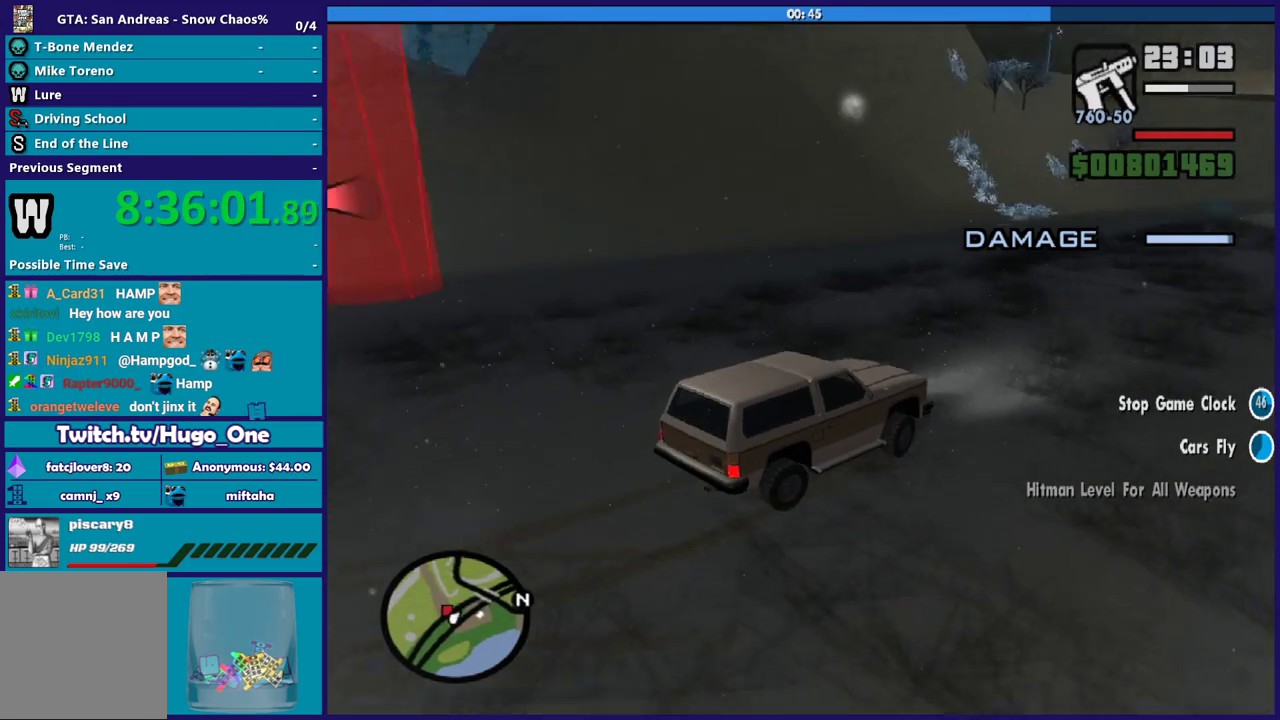
{"buttons": ["A"], "left_stick": "left", "right_stick": "center"}
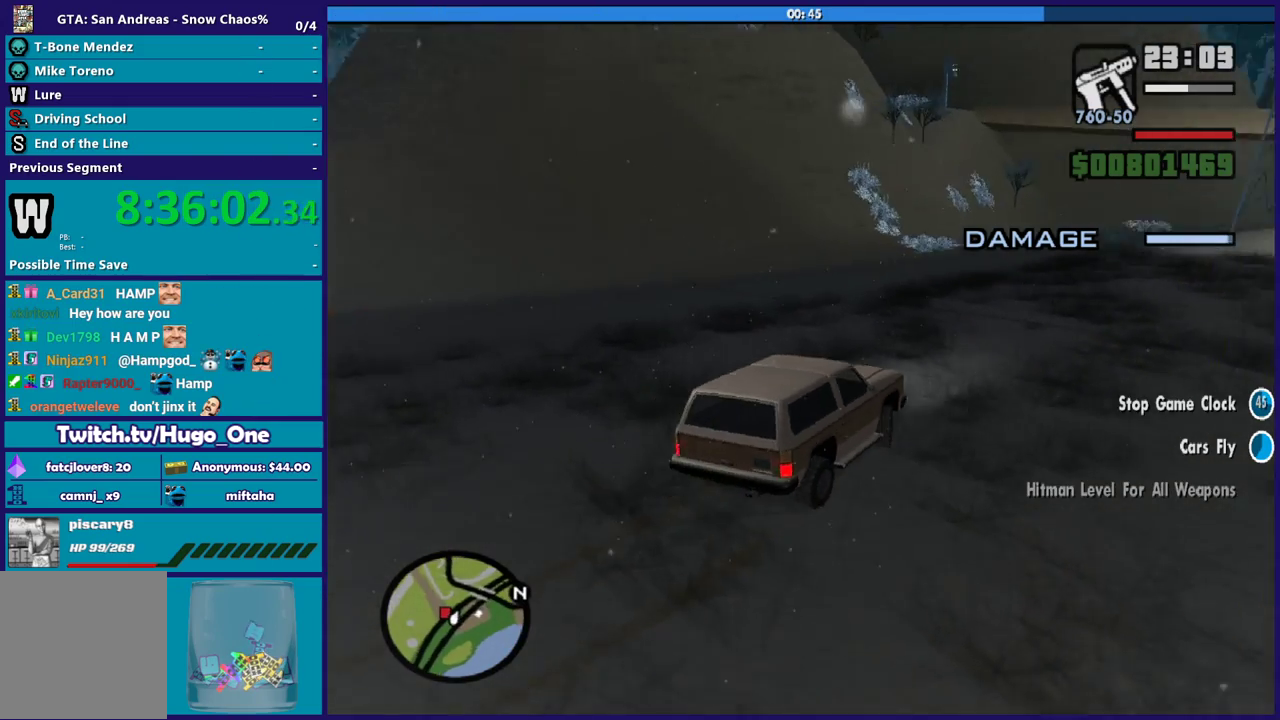
{"buttons": ["A"], "left_stick": "down-left", "right_stick": "center", "events": [[267, "left_stick", "down-left"]]}
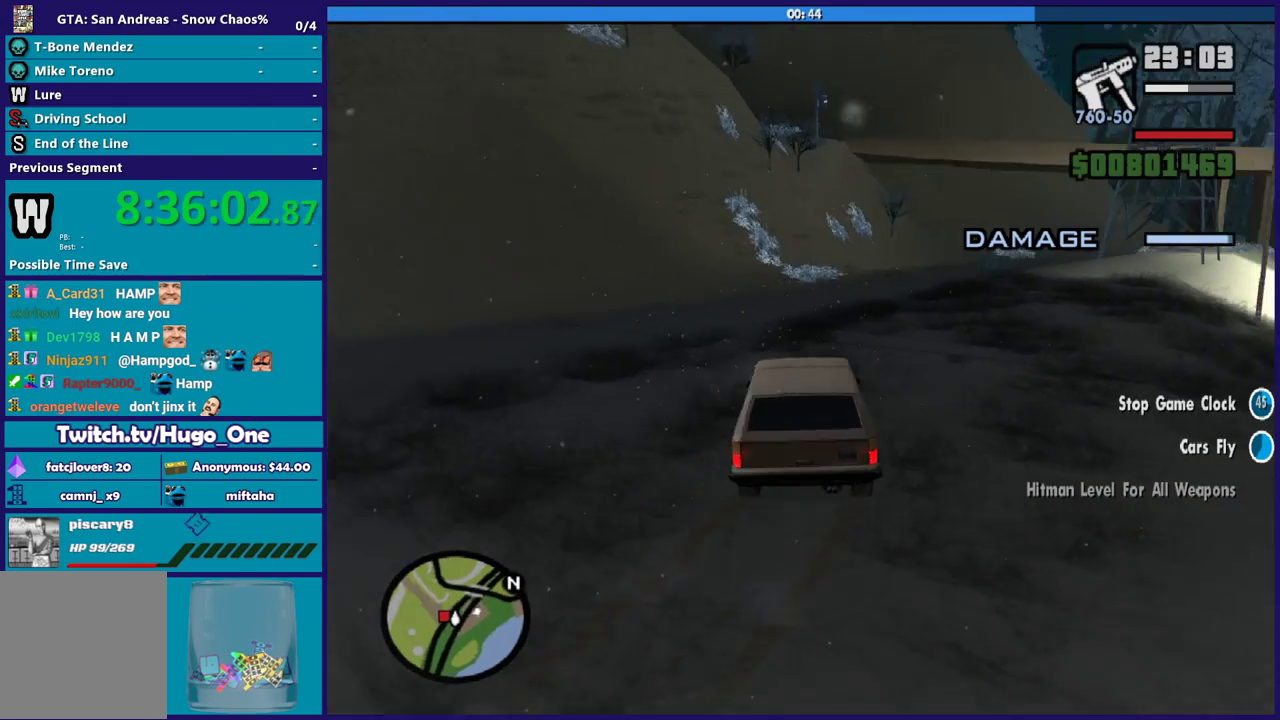
{"buttons": [], "left_stick": "left", "right_stick": "down-left", "events": [[167, "left_stick", "left"], [367, "A", "up"], [500, "right_stick", "down-left"]]}
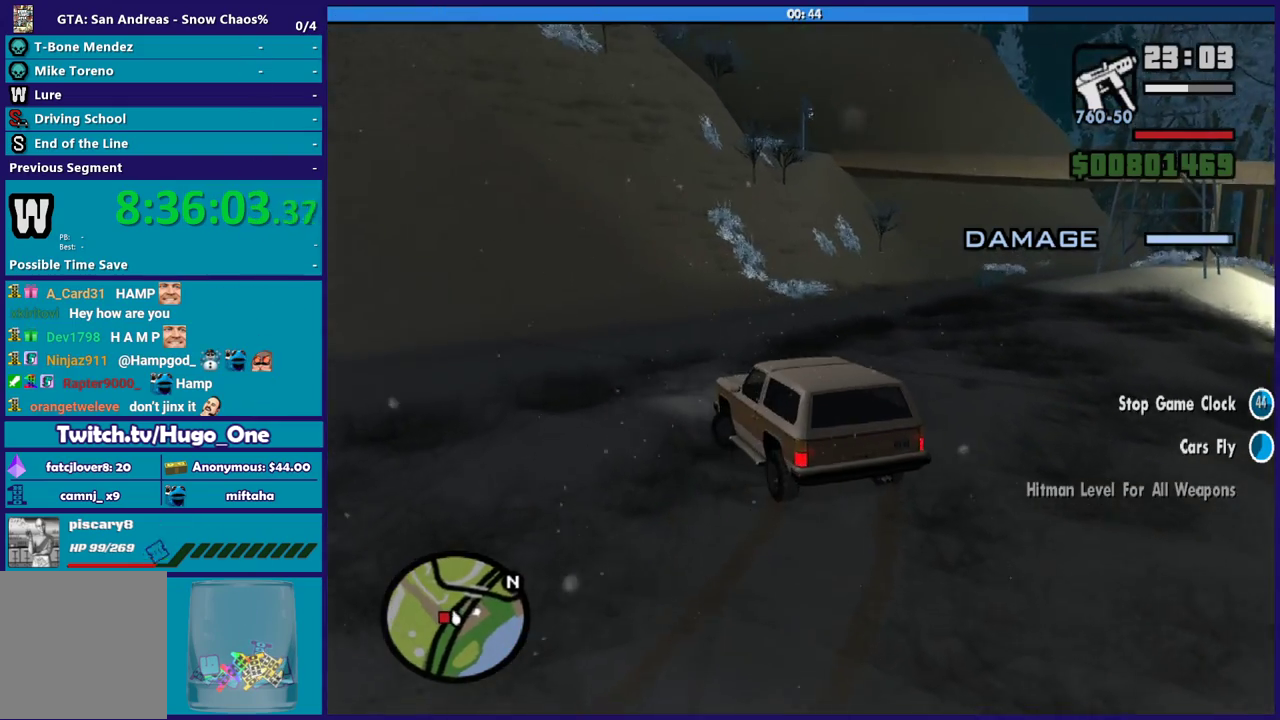
{"buttons": [], "left_stick": "down-left", "right_stick": "down-left", "events": [[100, "left_stick", "down-left"], [234, "right_stick", "left"], [367, "B", "down"], [434, "B", "up"], [467, "right_stick", "down-left"]]}
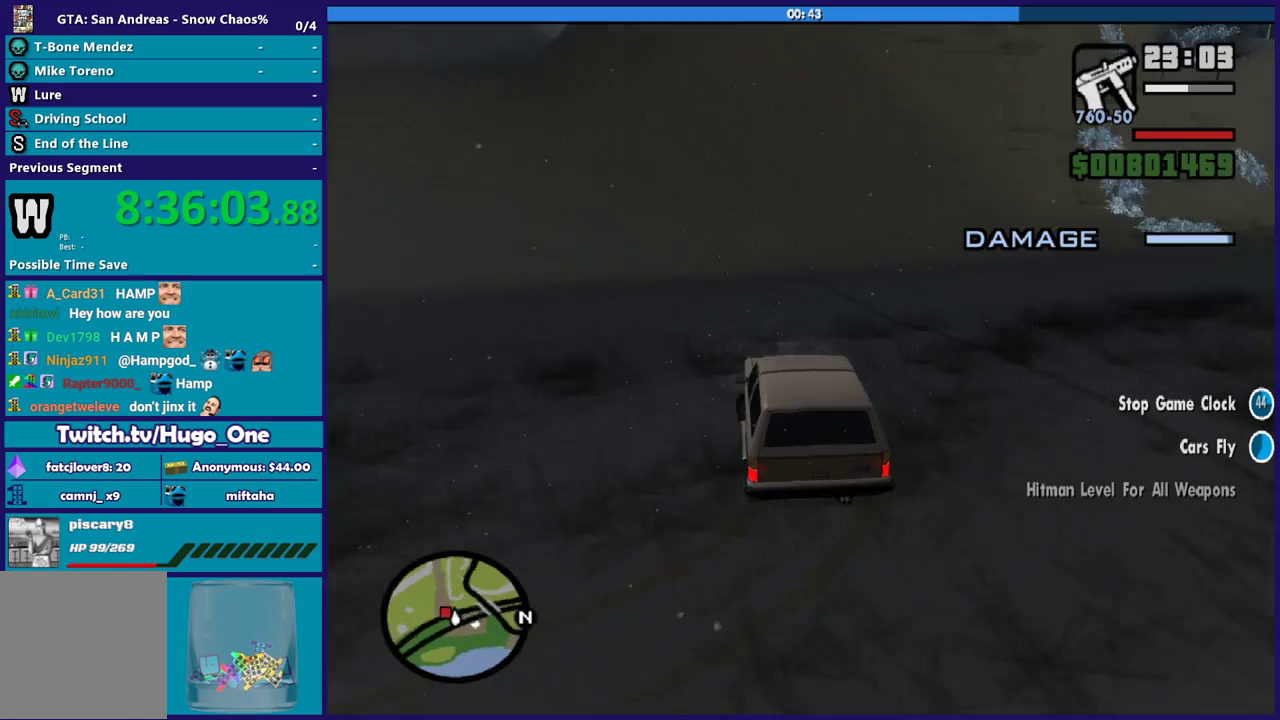
{"buttons": [], "left_stick": "left", "right_stick": "down-left", "events": [[33, "R2", "down"], [66, "right_stick", "left"], [167, "left_stick", "left"], [400, "R2", "up"], [400, "right_stick", "center"], [500, "right_stick", "down-left"]]}